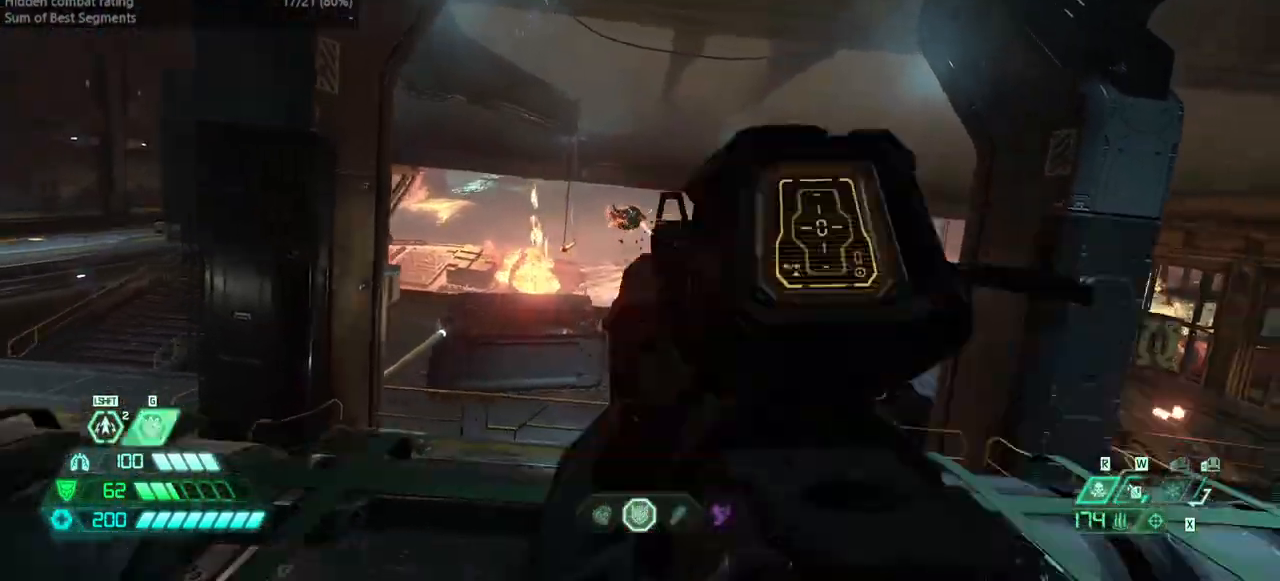
Gameplay with keyboard and mouse; each line is a JSON object with the keys and mouse buttons held at the frame after it. "events" lists presses ("down") and releases ("up") of "bfg", "bl", "bw", "cg", "crc", "cs", "csg", "dash", "fb", "fw", "hc", "jump", "l", "mel", "pr", "r", "rl", "ssg", "mouse_left", "mouse_wheel" and "mouse_right" between this image and that frame as [ms after this image, input, new state], when the widget could be followed in between. "mouse_left", "mouse_wheel", "mouse_right" = the "left", "wheel", "right" buttons of the "mouse" list. No other keys are recorded. "wheel" means that the mouse wheel is clicked or scrolled. Key names are as the overlay labels them; some are game actions (e.g. jump) rather than physical keys. Not read: mod mouse_move ww.
{"keys": ["r"], "mouse": [], "events": [[67, "bl", "down"], [67, "mouse_right", "up"], [133, "mouse_left", "up"], [167, "bl", "up"], [167, "l", "up"], [267, "fw", "down"], [300, "r", "down"], [400, "fw", "up"], [433, "mouse_left", "down"], [500, "mouse_left", "up"]]}
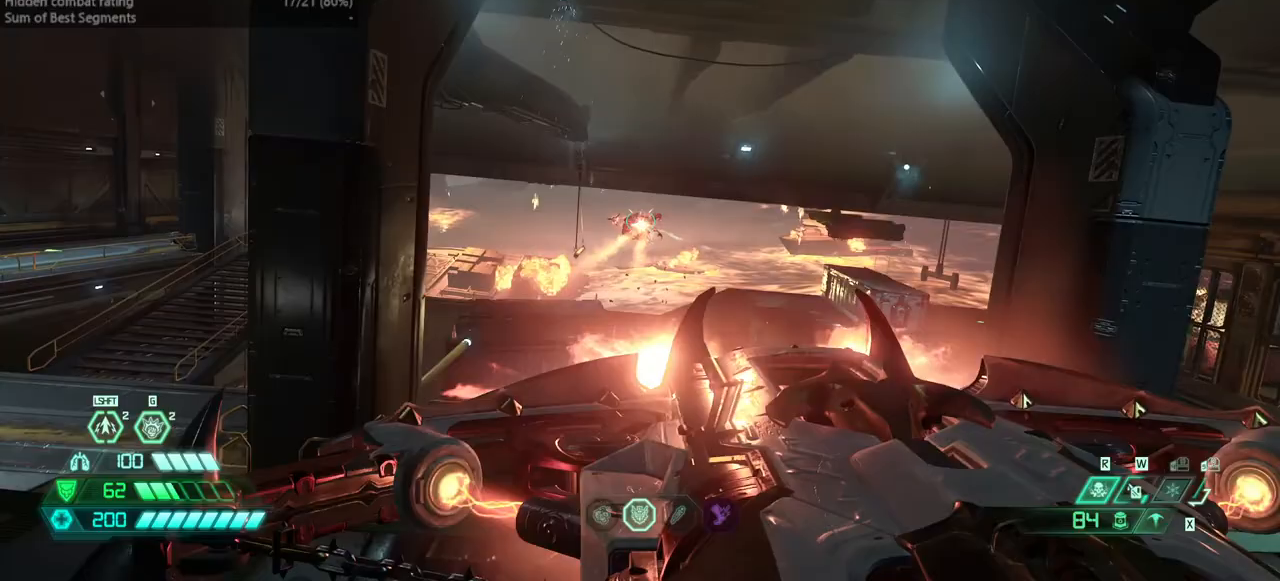
{"keys": ["l"], "mouse": ["right"], "events": [[33, "hc", "down"], [133, "hc", "up"], [200, "r", "up"], [267, "l", "down"], [333, "l", "up"], [433, "l", "down"], [500, "mouse_right", "down"]]}
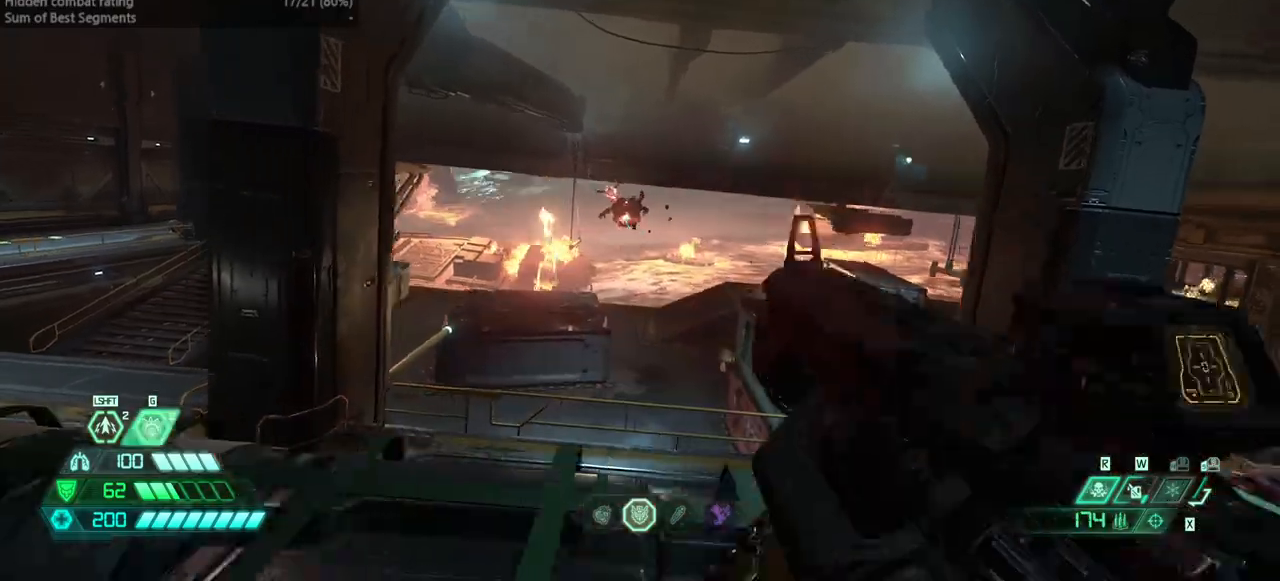
{"keys": ["r"], "mouse": ["left"], "events": [[67, "mouse_left", "down"], [167, "bl", "down"], [167, "mouse_left", "up"], [167, "mouse_right", "up"], [200, "bl", "up"], [233, "l", "up"], [433, "r", "down"], [467, "mouse_left", "down"]]}
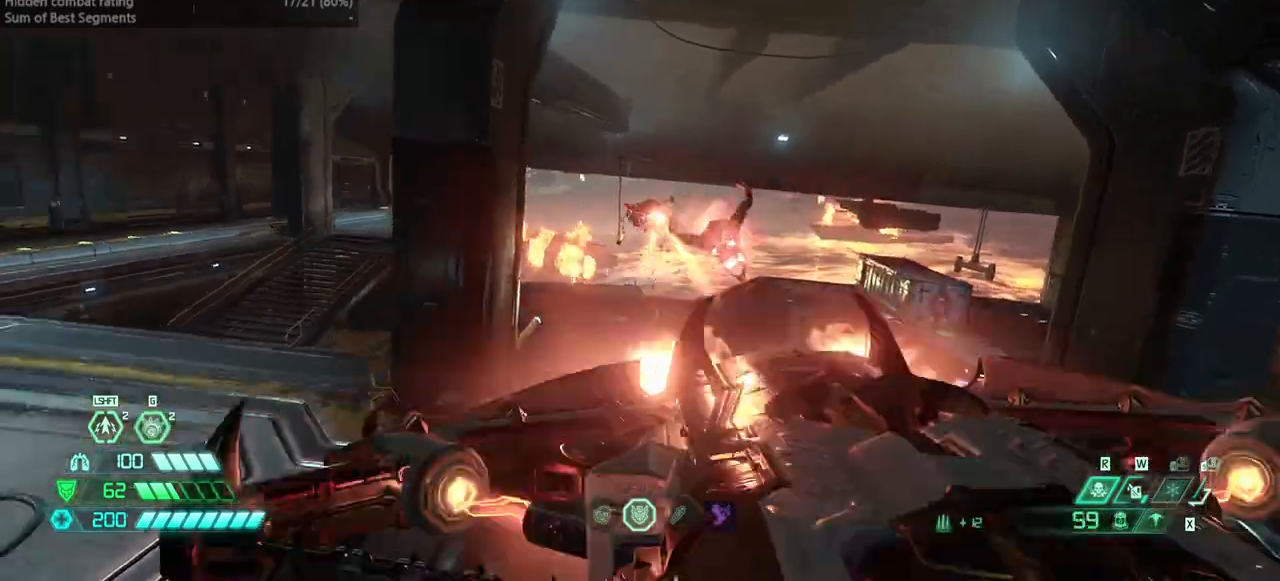
{"keys": ["fw", "r"], "mouse": [], "events": [[67, "mouse_left", "up"], [200, "hc", "down"], [300, "hc", "up"], [500, "fw", "down"]]}
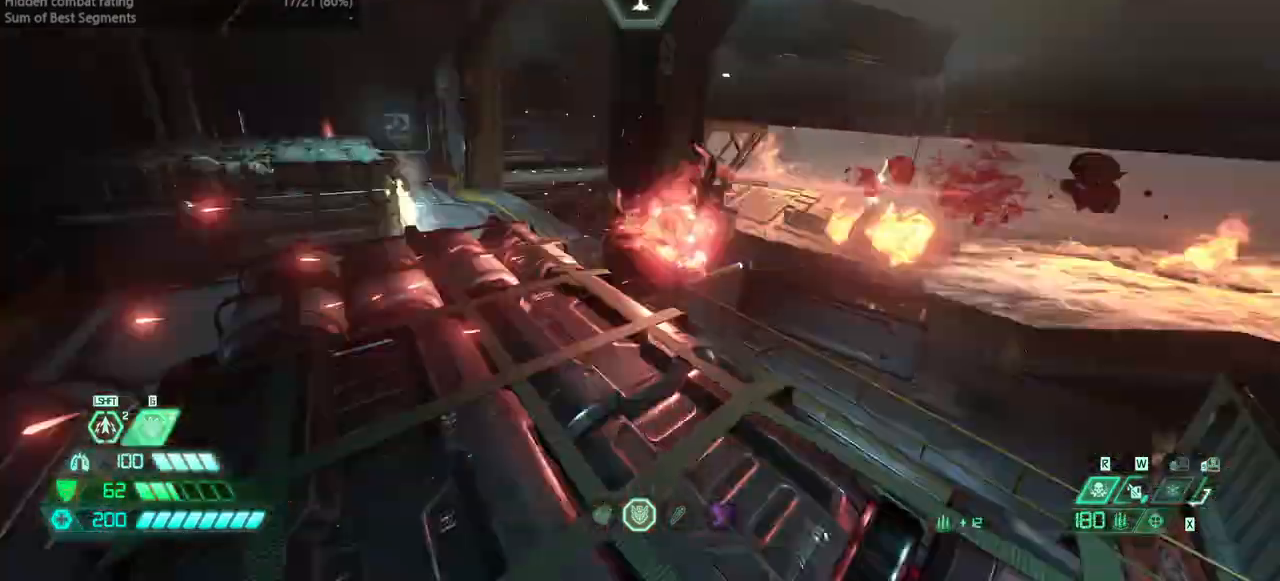
{"keys": ["dash", "fw"], "mouse": [], "events": [[33, "r", "up"], [467, "dash", "down"]]}
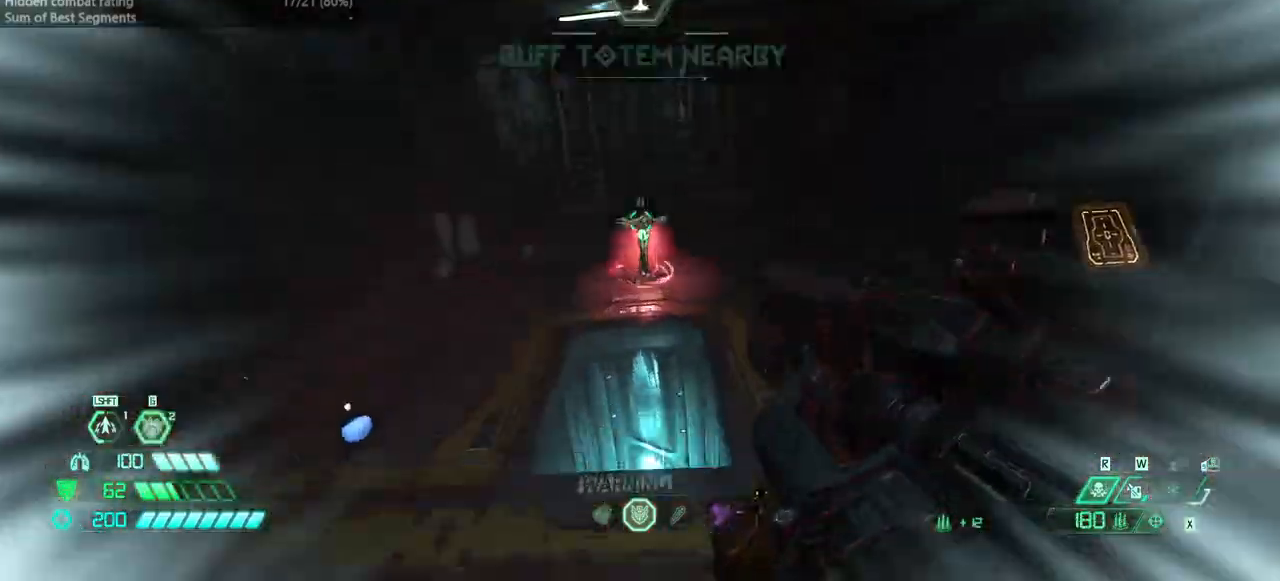
{"keys": ["fw"], "mouse": [], "events": [[100, "dash", "up"], [400, "mel", "down"], [433, "mel", "up"]]}
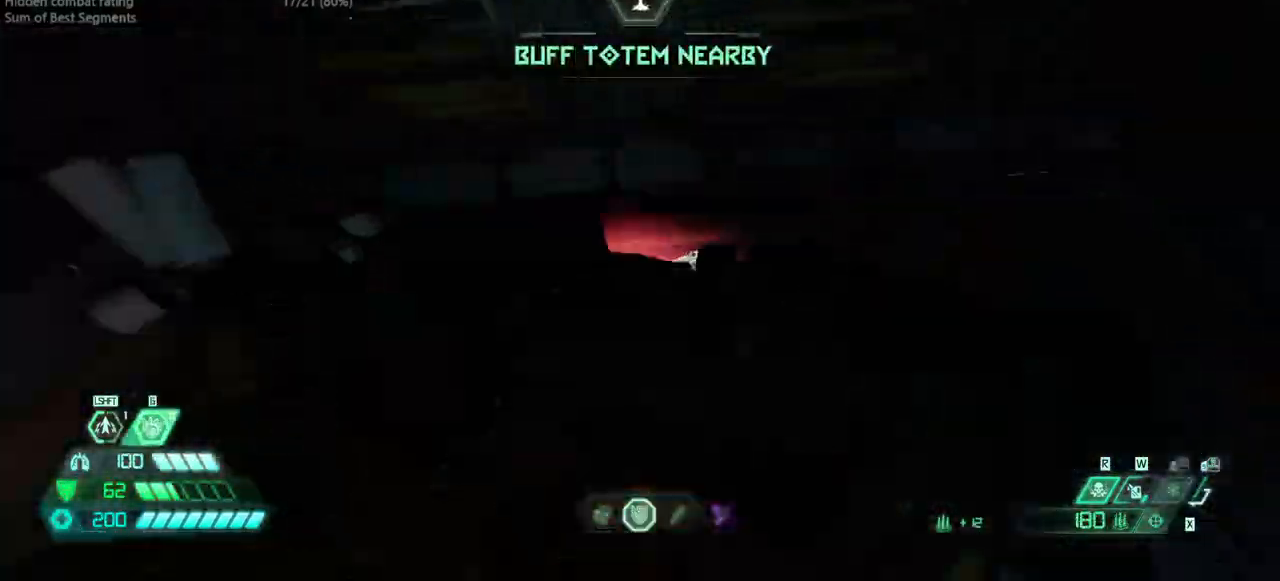
{"keys": ["fw"], "mouse": [], "events": [[33, "mel", "down"], [133, "mel", "up"]]}
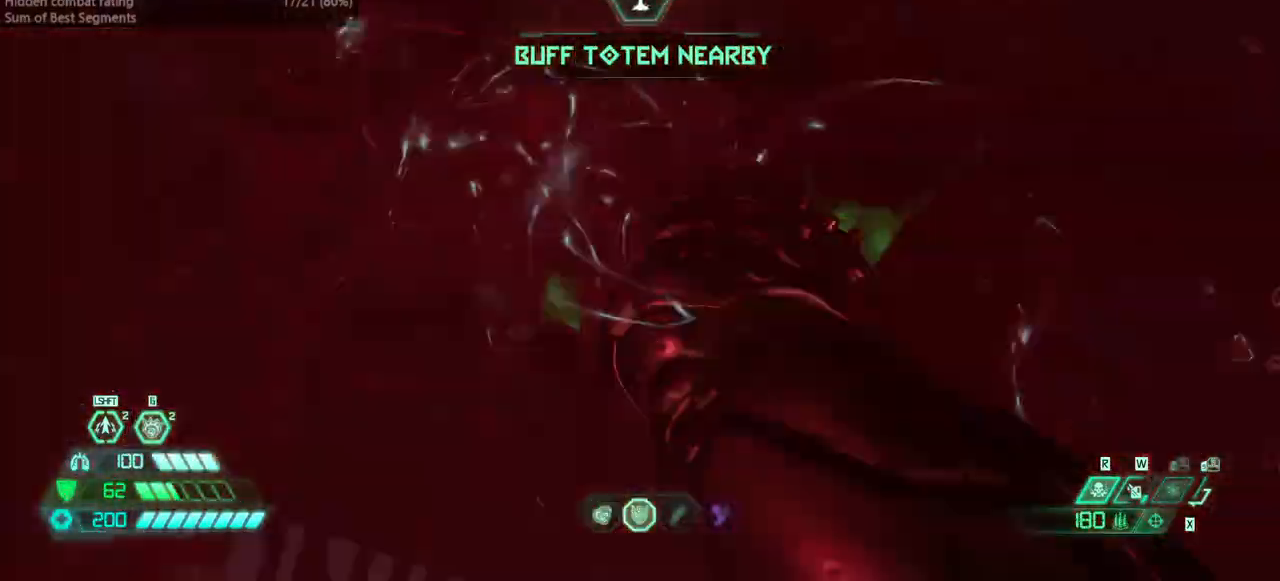
{"keys": ["fw", "l", "ssg"], "mouse": [], "events": [[367, "l", "down"], [500, "ssg", "down"]]}
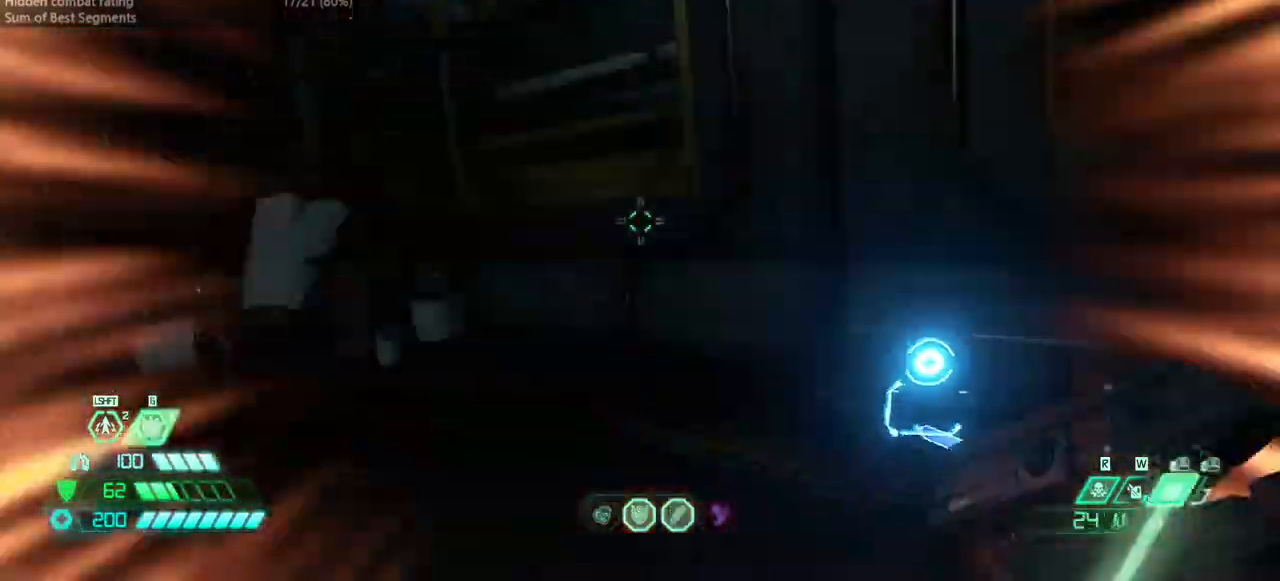
{"keys": ["fw", "jump", "l"], "mouse": [], "events": [[100, "ssg", "up"], [233, "jump", "down"], [333, "jump", "up"], [467, "jump", "down"]]}
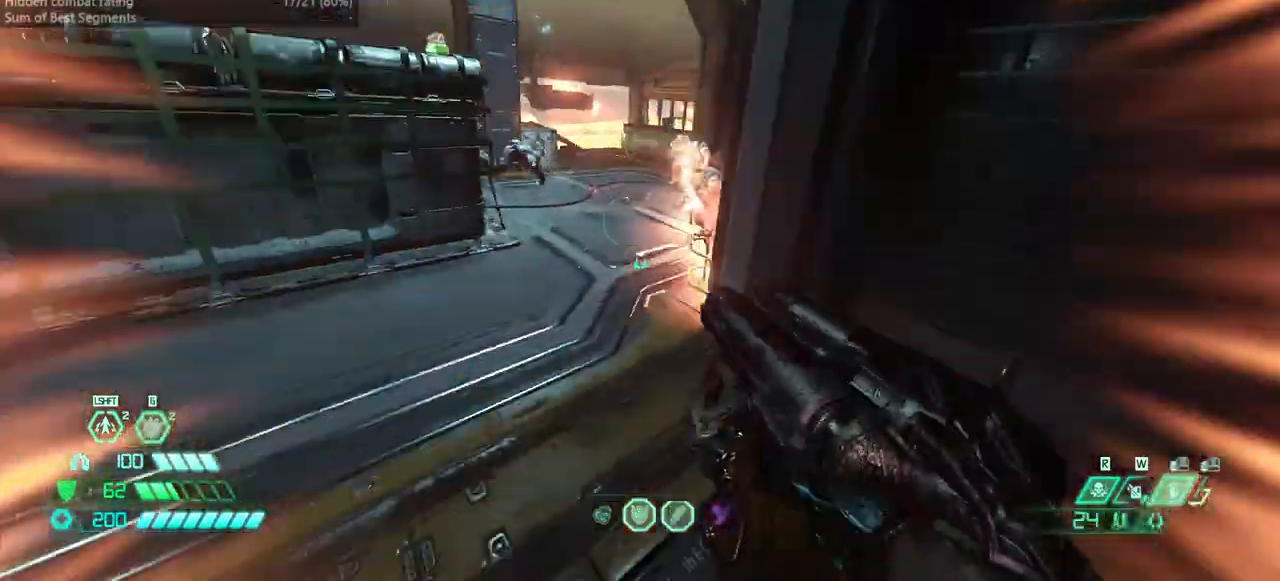
{"keys": ["fw", "r"], "mouse": [], "events": [[167, "jump", "up"], [367, "l", "up"], [433, "r", "down"]]}
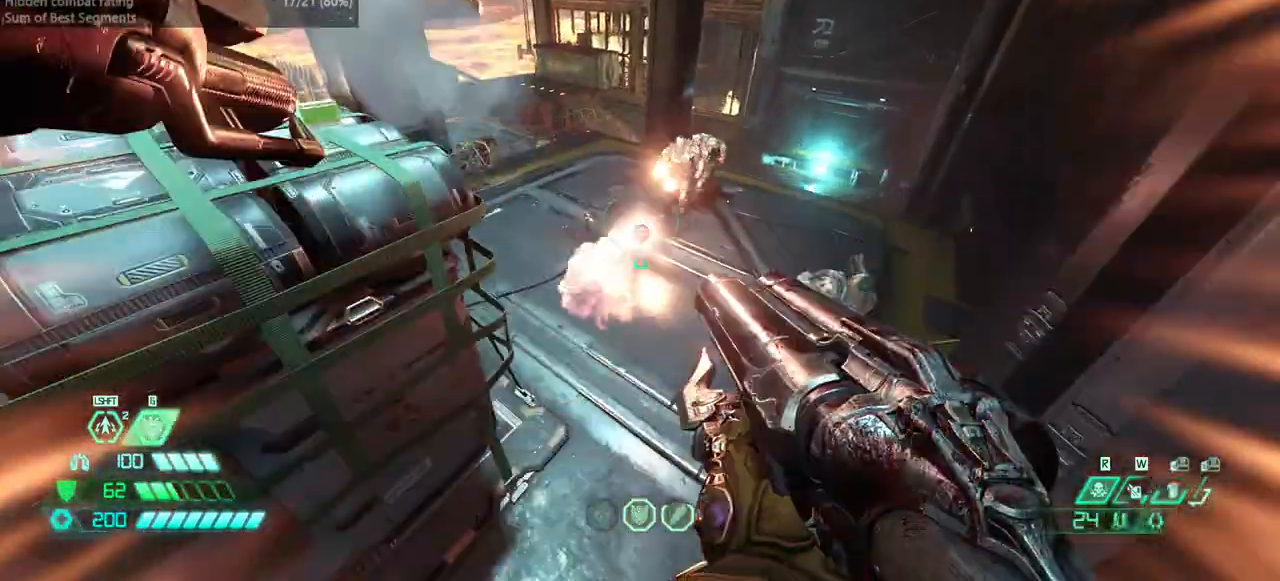
{"keys": ["fw"], "mouse": ["right"], "events": [[433, "r", "up"], [467, "mouse_right", "down"]]}
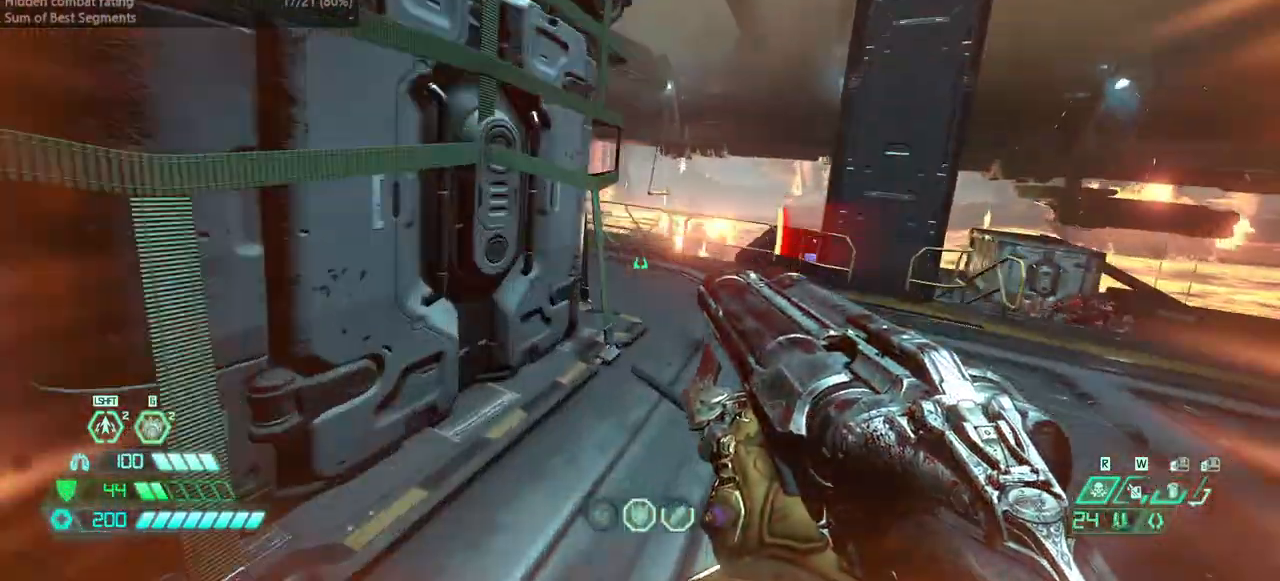
{"keys": ["fw"], "mouse": ["right"], "events": [[33, "mouse_right", "up"], [100, "r", "down"], [433, "mouse_right", "down"], [467, "r", "up"]]}
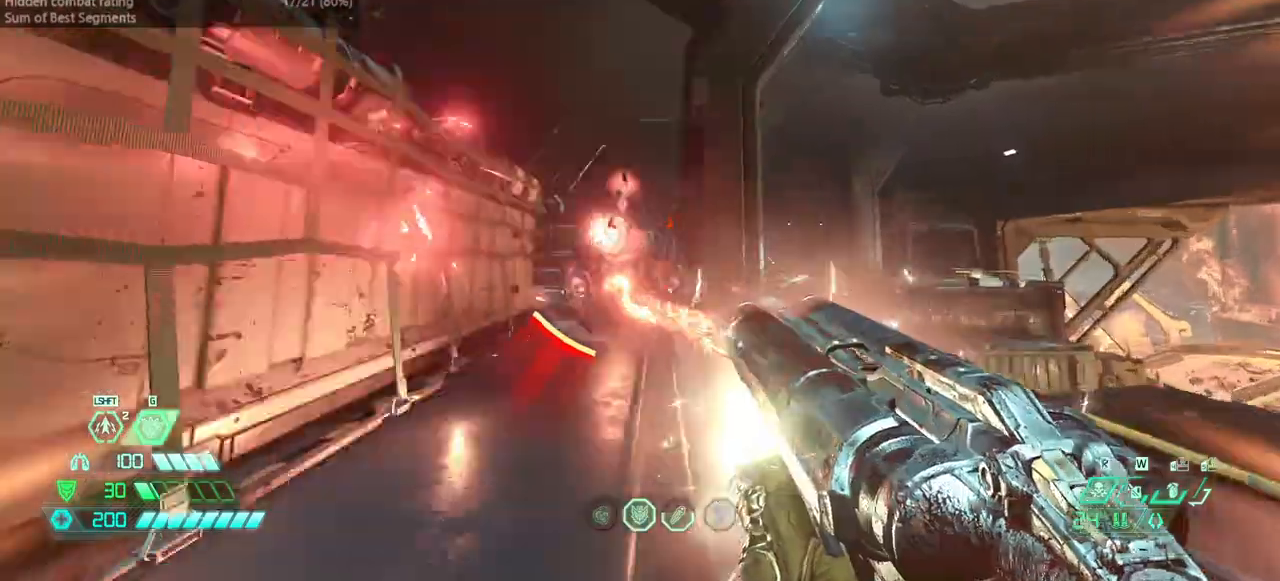
{"keys": ["l"], "mouse": [], "events": [[67, "mouse_right", "up"], [367, "l", "down"], [367, "mouse_left", "down"], [433, "mouse_left", "up"], [500, "fw", "up"]]}
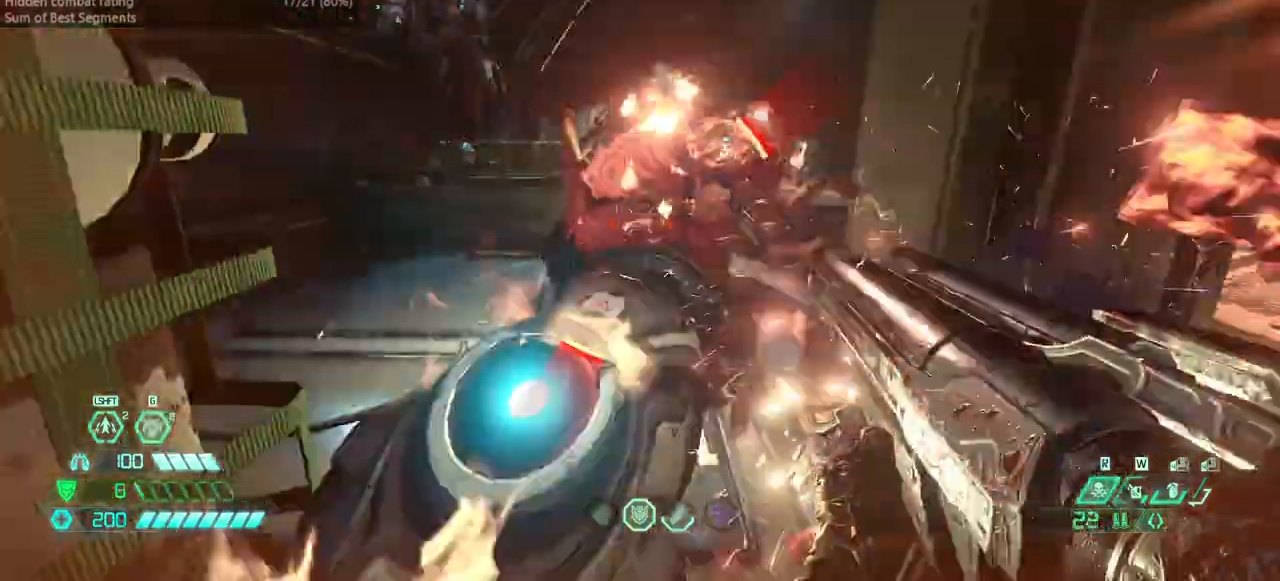
{"keys": [], "mouse": ["left", "right"], "events": [[133, "hc", "down"], [200, "hc", "up"], [433, "l", "up"], [433, "mouse_right", "down"], [500, "mouse_left", "down"]]}
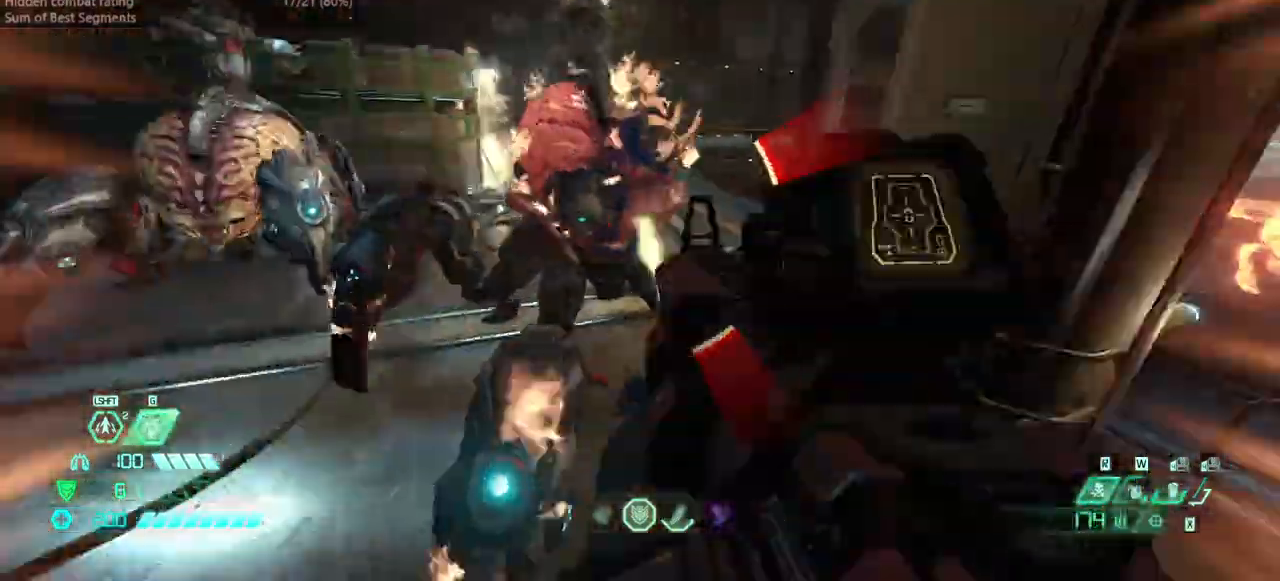
{"keys": ["bw", "jump", "r"], "mouse": [], "events": [[67, "mouse_right", "up"], [67, "ssg", "down"], [100, "ssg", "up"], [167, "mouse_left", "up"], [233, "r", "down"], [333, "bw", "down"], [333, "mouse_left", "down"], [433, "jump", "down"], [433, "mouse_left", "up"]]}
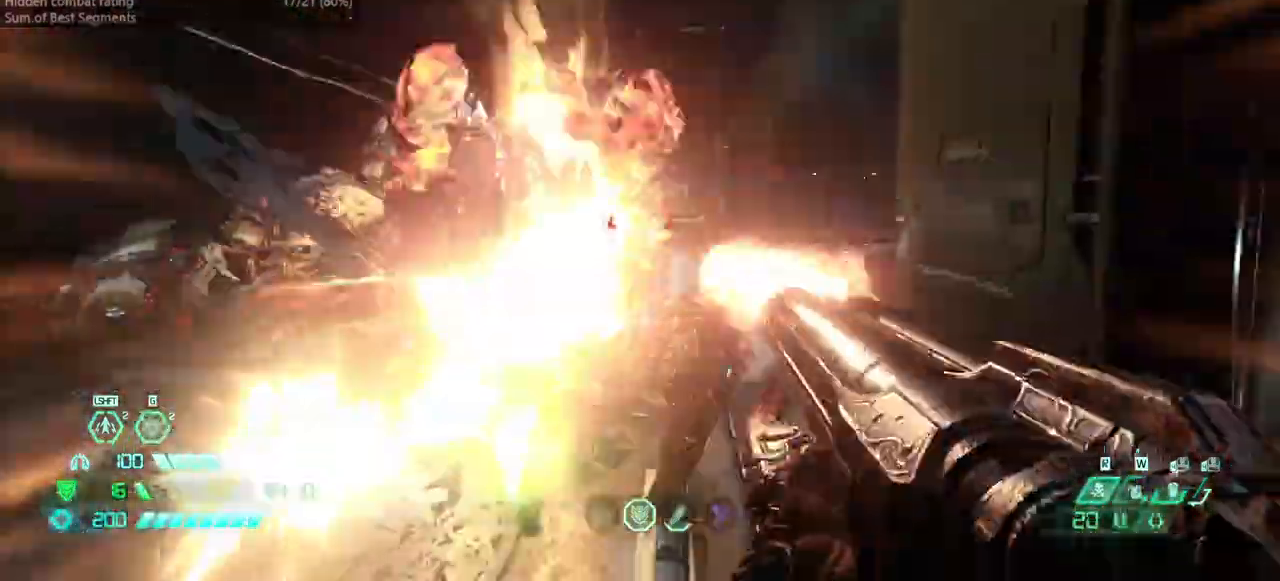
{"keys": ["fw"], "mouse": [], "events": [[33, "jump", "up"], [67, "r", "up"], [233, "bw", "up"], [233, "l", "down"], [400, "fw", "down"], [400, "l", "up"]]}
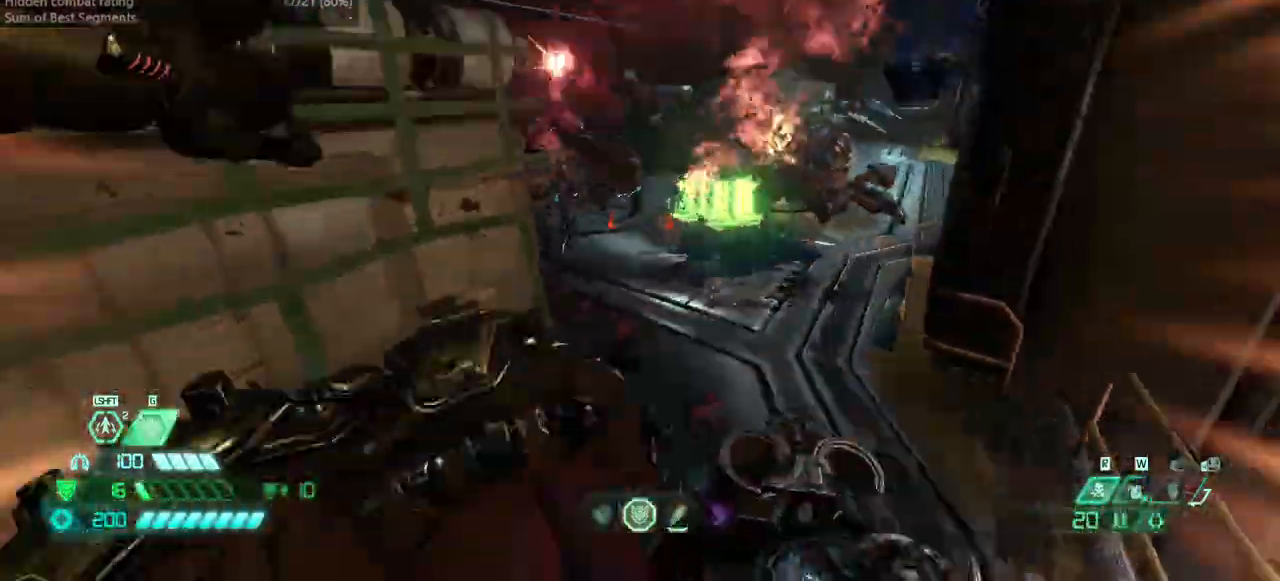
{"keys": ["dash", "r"], "mouse": ["left", "right"], "events": [[200, "hc", "down"], [267, "hc", "up"], [433, "fw", "up"], [433, "r", "down"], [467, "mouse_right", "down"], [500, "dash", "down"], [500, "mouse_left", "down"]]}
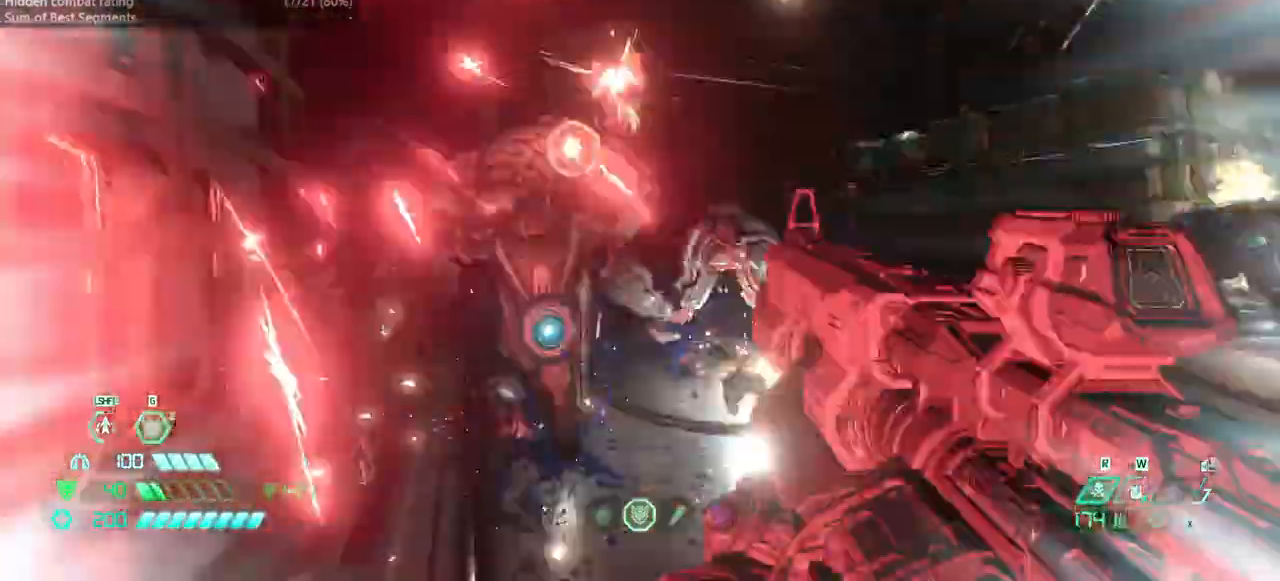
{"keys": ["l"], "mouse": [], "events": [[100, "mouse_right", "up"], [167, "mouse_left", "up"], [200, "dash", "up"], [200, "r", "up"], [267, "fb", "down"], [333, "fb", "up"], [467, "l", "down"]]}
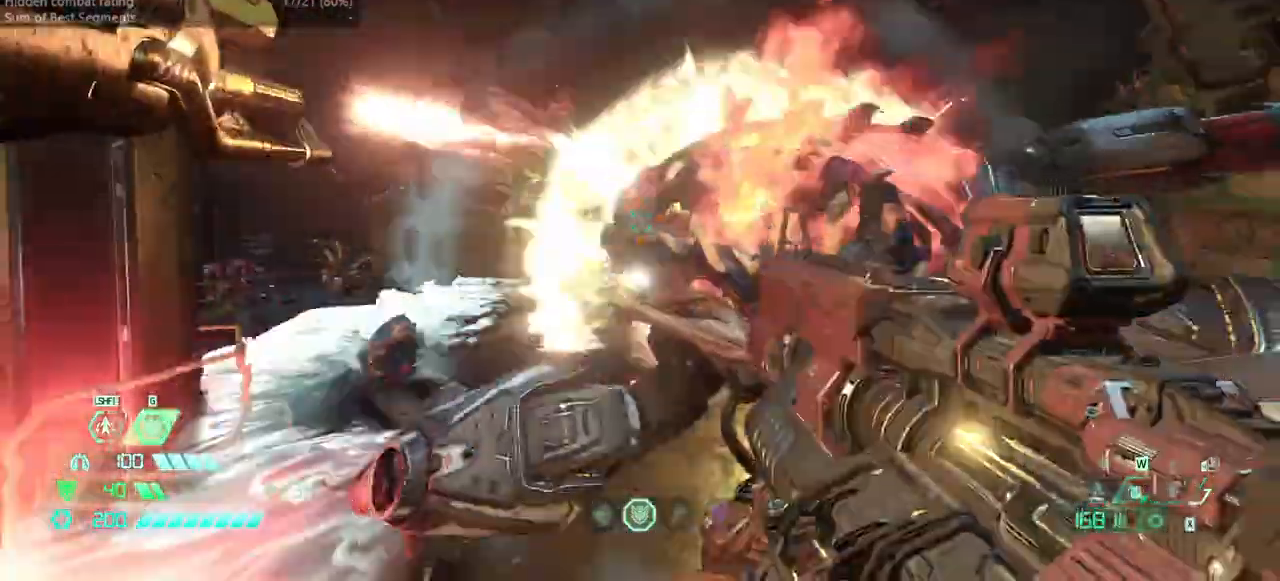
{"keys": ["fw", "r"], "mouse": ["left"], "events": [[133, "ssg", "down"], [233, "ssg", "up"], [267, "fw", "down"], [300, "jump", "down"], [300, "l", "up"], [467, "mouse_left", "down"], [500, "jump", "up"], [500, "r", "down"]]}
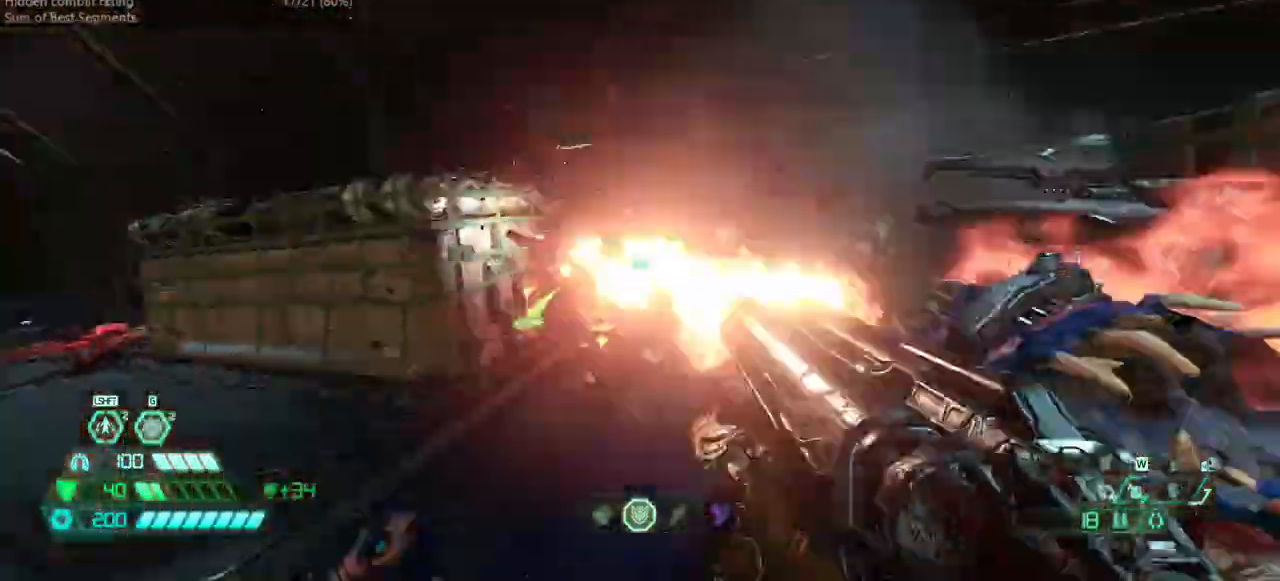
{"keys": ["fw", "l"], "mouse": [], "events": [[100, "mouse_left", "up"], [133, "hc", "down"], [233, "hc", "up"], [467, "r", "up"], [500, "l", "down"]]}
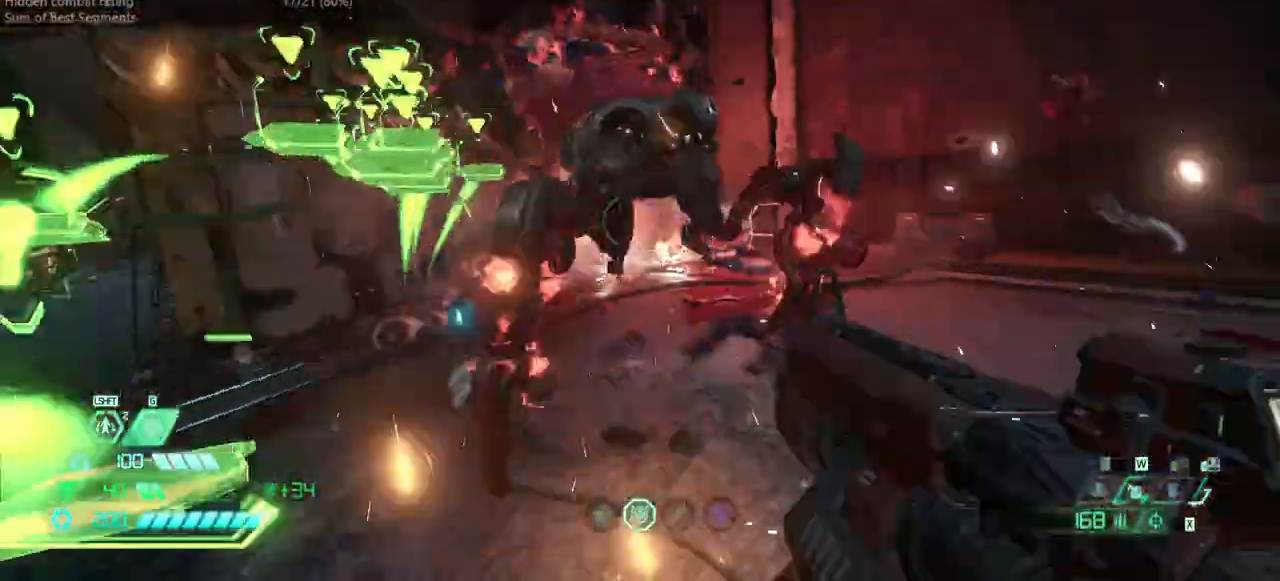
{"keys": ["fw"], "mouse": [], "events": [[67, "mouse_right", "down"], [100, "mouse_left", "down"], [167, "mouse_right", "up"], [167, "ssg", "down"], [200, "mouse_left", "up"], [233, "ssg", "up"], [300, "l", "up"]]}
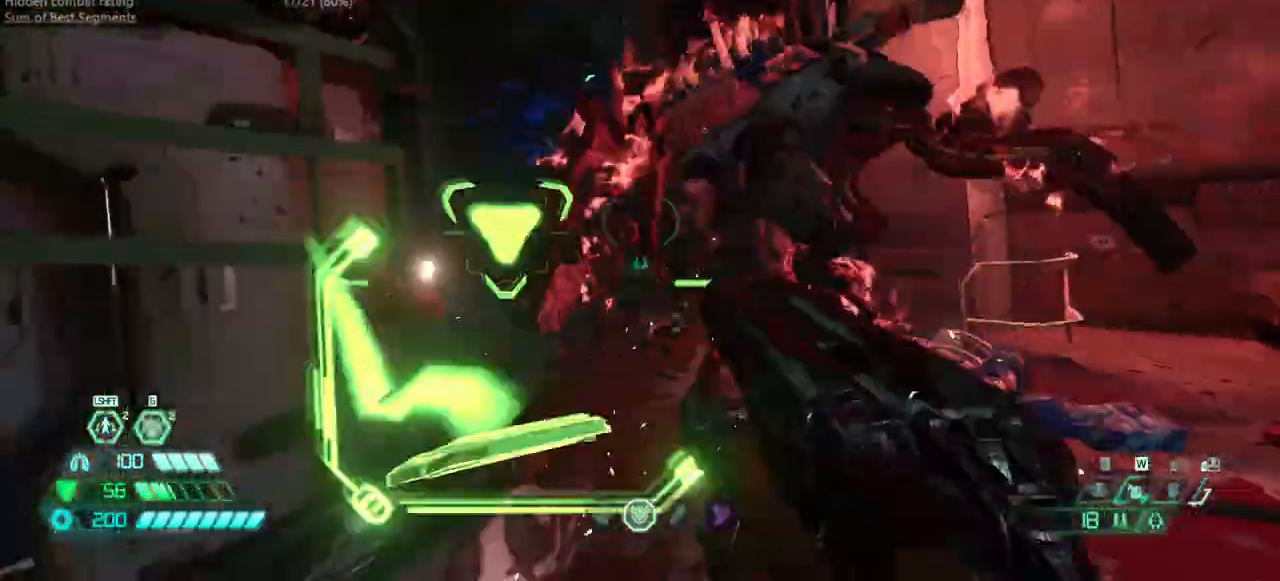
{"keys": ["fw", "jump"], "mouse": [], "events": [[133, "dash", "down"], [267, "dash", "up"], [367, "csg", "down"], [433, "csg", "up"], [433, "jump", "down"]]}
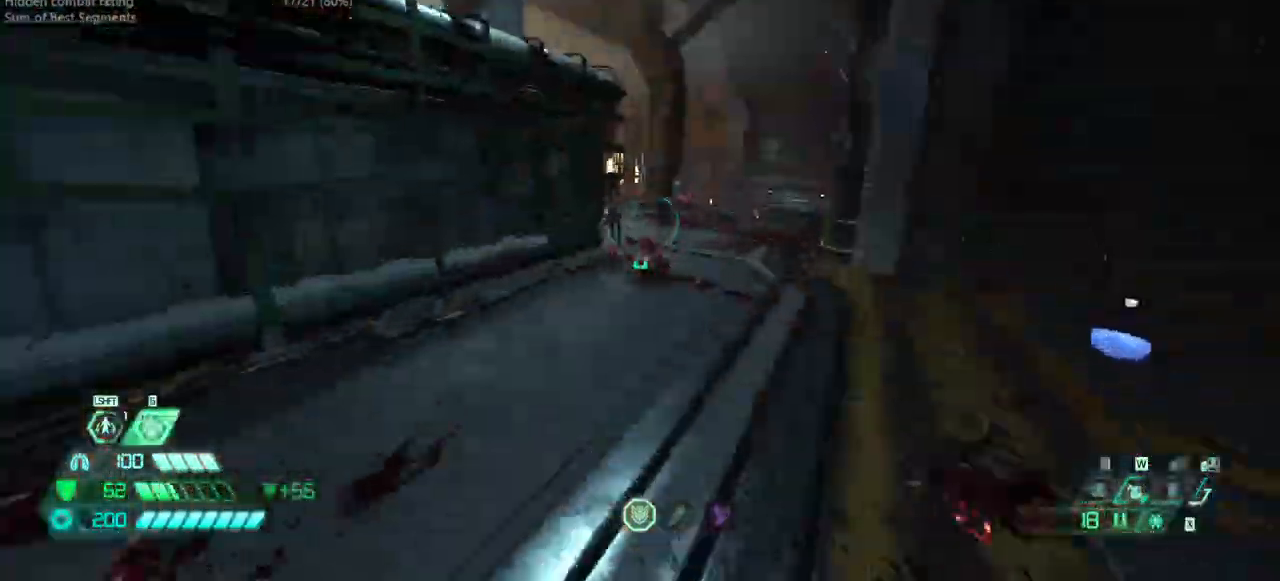
{"keys": ["dash", "fw", "r"], "mouse": [], "events": [[100, "jump", "up"], [200, "jump", "down"], [200, "r", "down"], [333, "jump", "up"], [433, "dash", "down"]]}
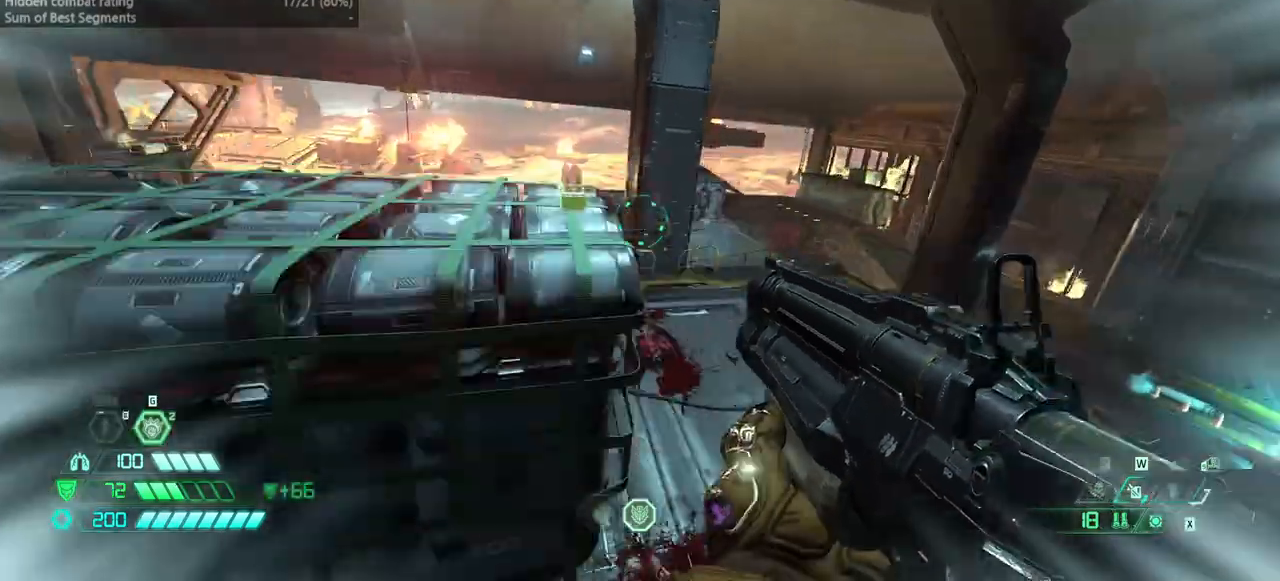
{"keys": ["fw", "r"], "mouse": [], "events": [[67, "dash", "up"]]}
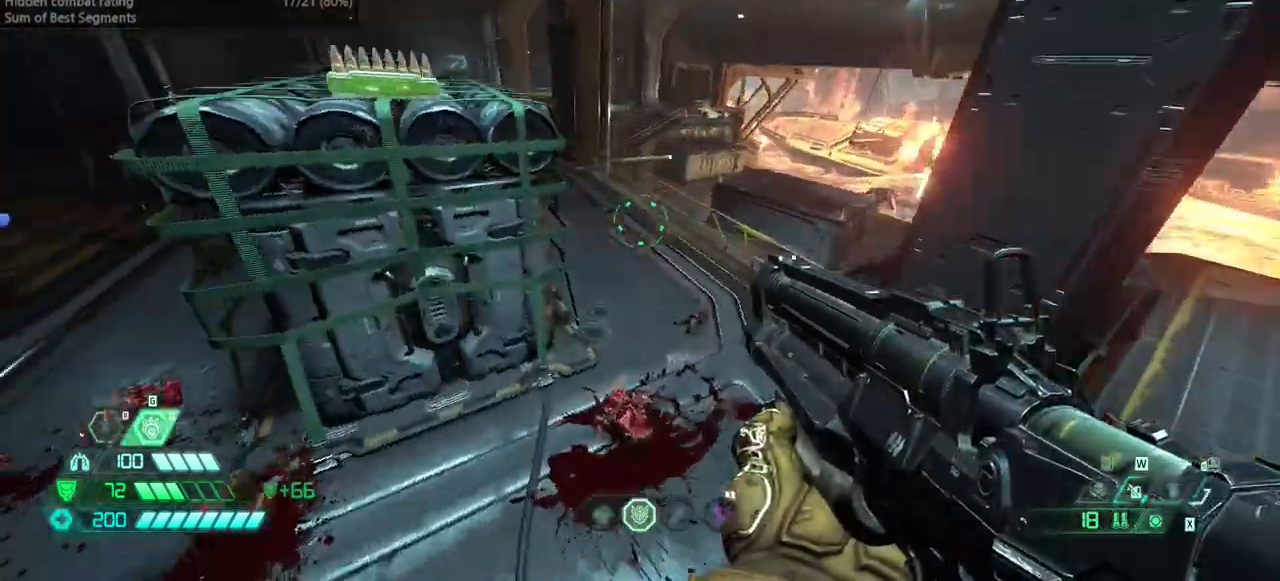
{"keys": ["fw", "jump"], "mouse": [], "events": [[167, "r", "up"], [367, "l", "down"], [500, "jump", "down"], [500, "l", "up"]]}
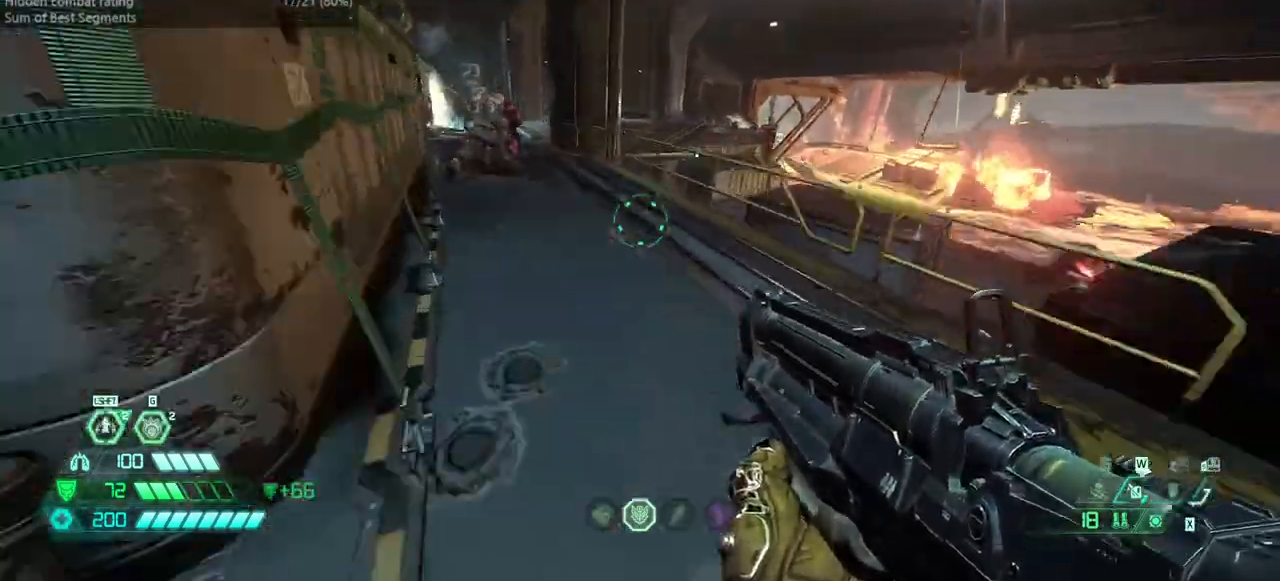
{"keys": ["fw", "jump", "r"], "mouse": [], "events": [[33, "jump", "up"], [233, "mouse_right", "down"], [233, "r", "down"], [267, "mouse_left", "down"], [367, "jump", "down"], [433, "mouse_left", "up"], [433, "mouse_right", "up"]]}
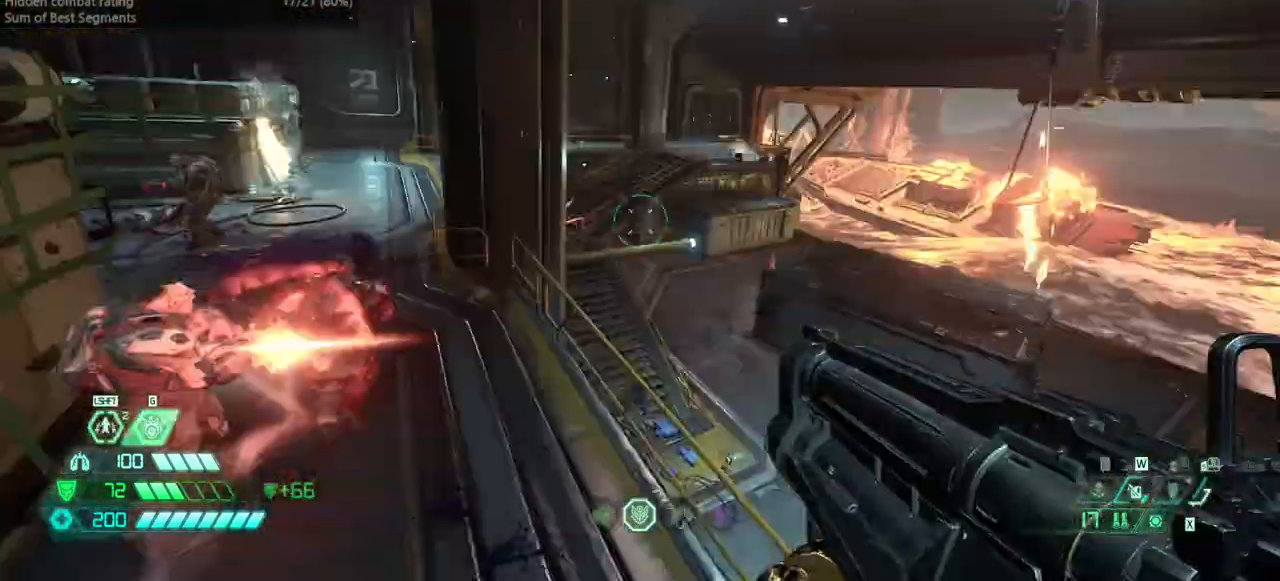
{"keys": ["dash", "fw"], "mouse": [], "events": [[67, "jump", "up"], [67, "r", "up"], [433, "dash", "down"]]}
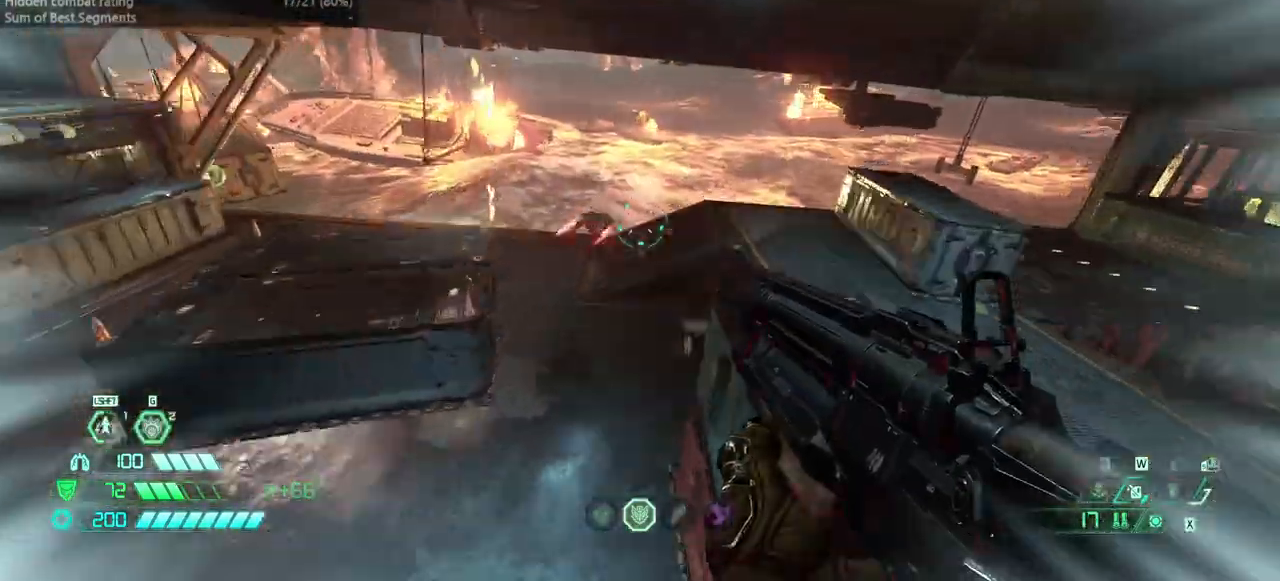
{"keys": ["fw"], "mouse": [], "events": [[67, "dash", "up"], [133, "ssg", "down"], [233, "ssg", "up"]]}
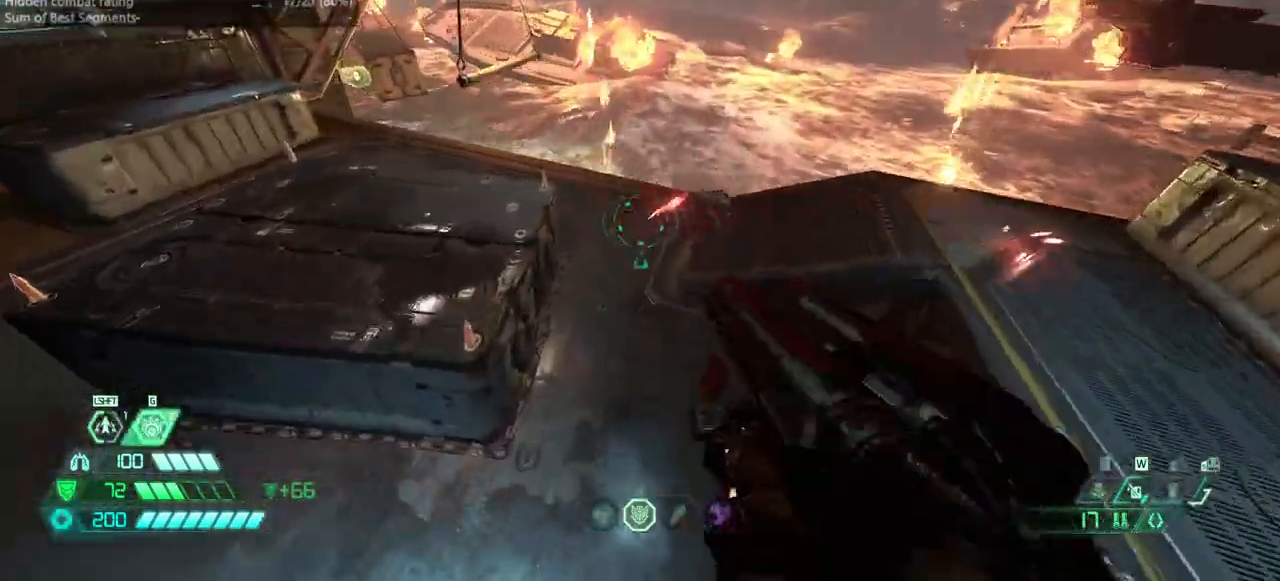
{"keys": ["l"], "mouse": ["right"], "events": [[33, "mouse_right", "down"], [200, "mouse_right", "up"], [333, "mouse_right", "down"], [433, "fw", "up"], [433, "mouse_right", "up"], [500, "l", "down"], [500, "mouse_right", "down"]]}
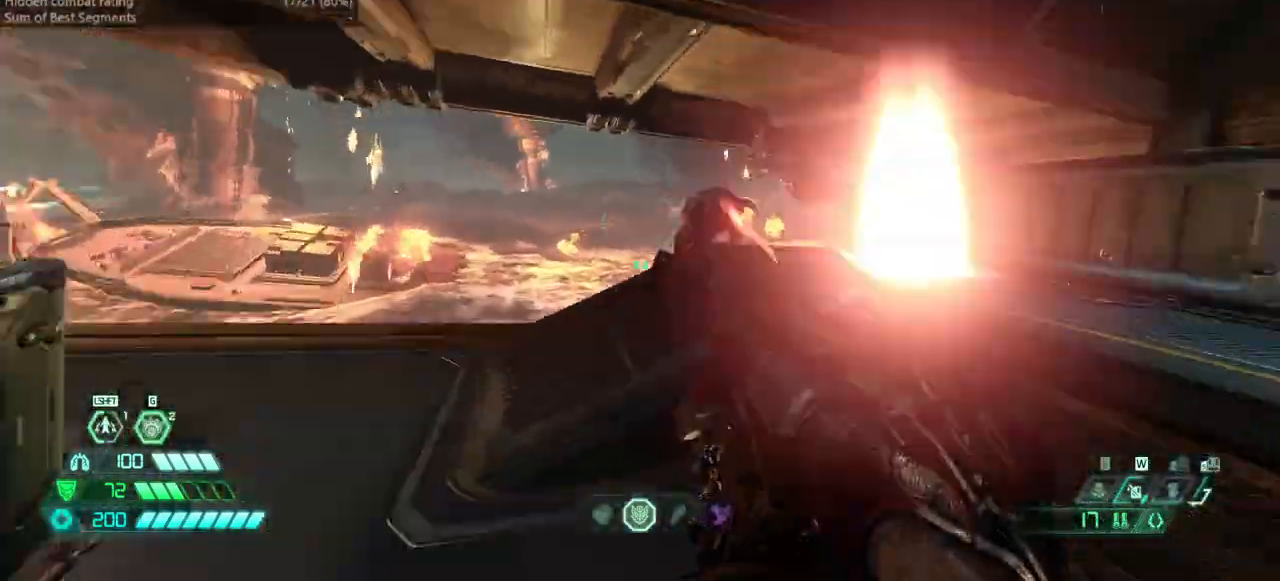
{"keys": ["l"], "mouse": ["right"], "events": [[167, "mouse_right", "up"], [400, "mouse_right", "down"]]}
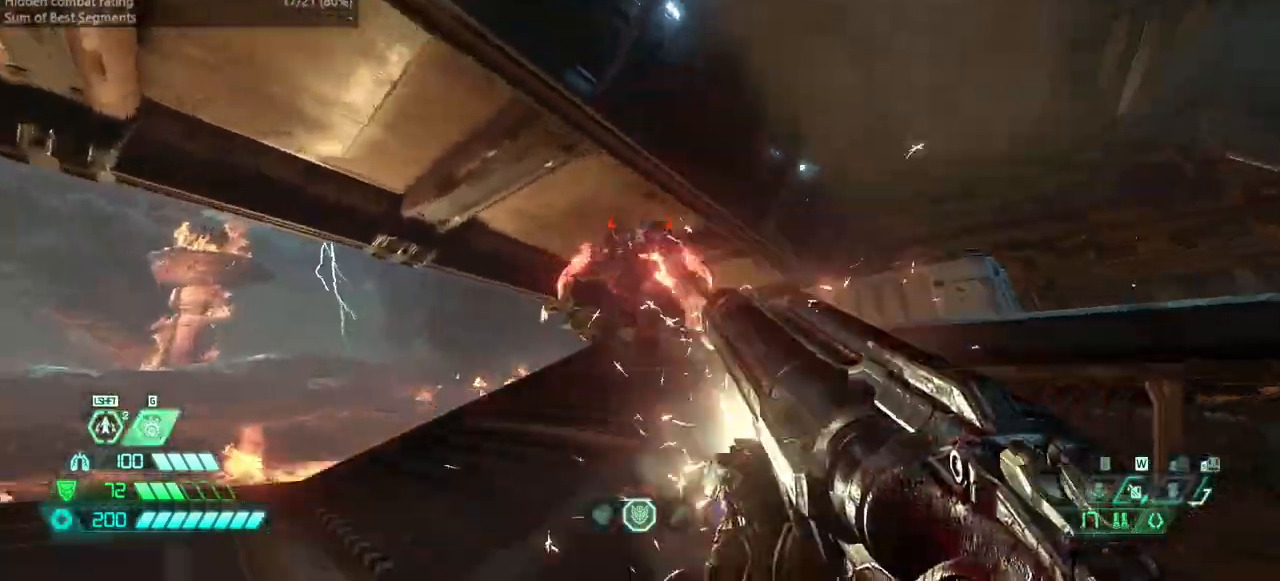
{"keys": ["bw"], "mouse": [], "events": [[33, "mouse_right", "up"], [167, "bw", "down"], [200, "l", "up"], [200, "mouse_left", "down"], [267, "dash", "down"], [267, "l", "down"], [367, "mouse_left", "up"], [400, "dash", "up"], [467, "l", "up"]]}